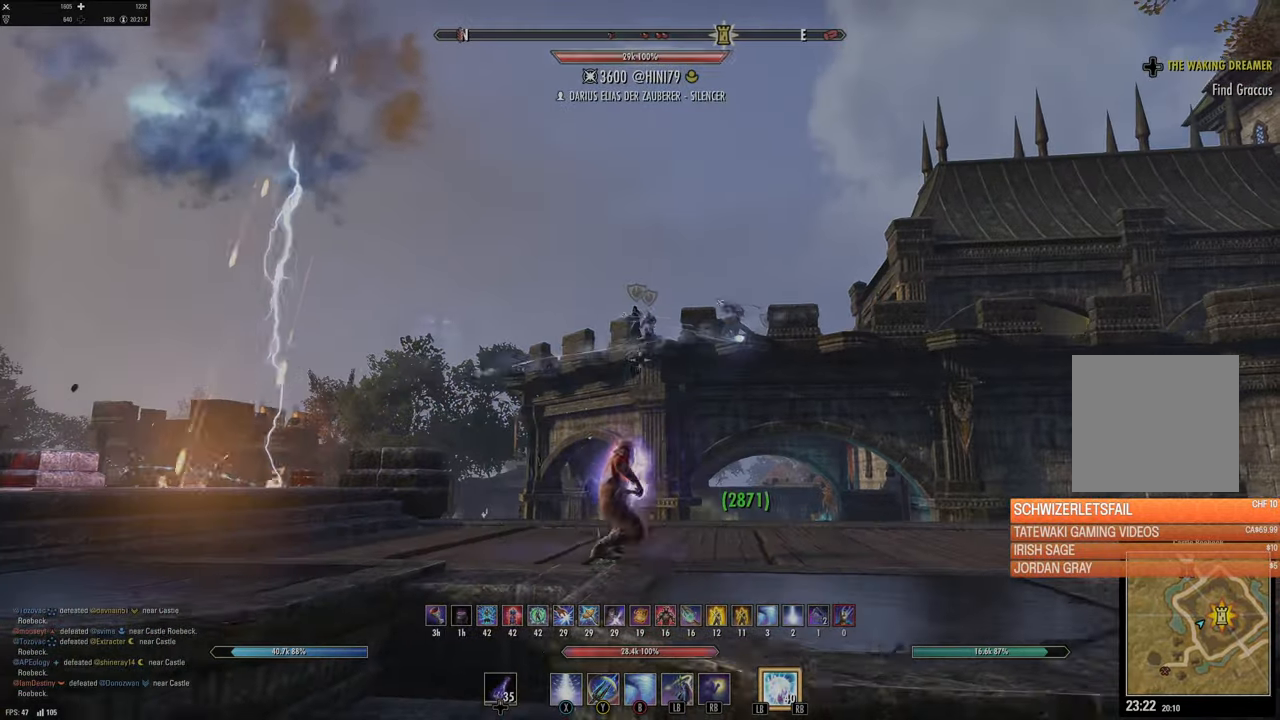
Gameplay with a controller (Xbox layout); each line is a JSON object with the inputs held at the frame after it. "events" lists button and stick changes between this image and that frame as [ms after this image, input, new state], when the widget could be followed in between.
{"buttons": [], "left_stick": "down-right", "right_stick": "center", "events": [[234, "right_stick", "up-left"], [317, "R2", "down"], [317, "left_stick", "down-right"], [417, "right_stick", "center"], [434, "R2", "up"]]}
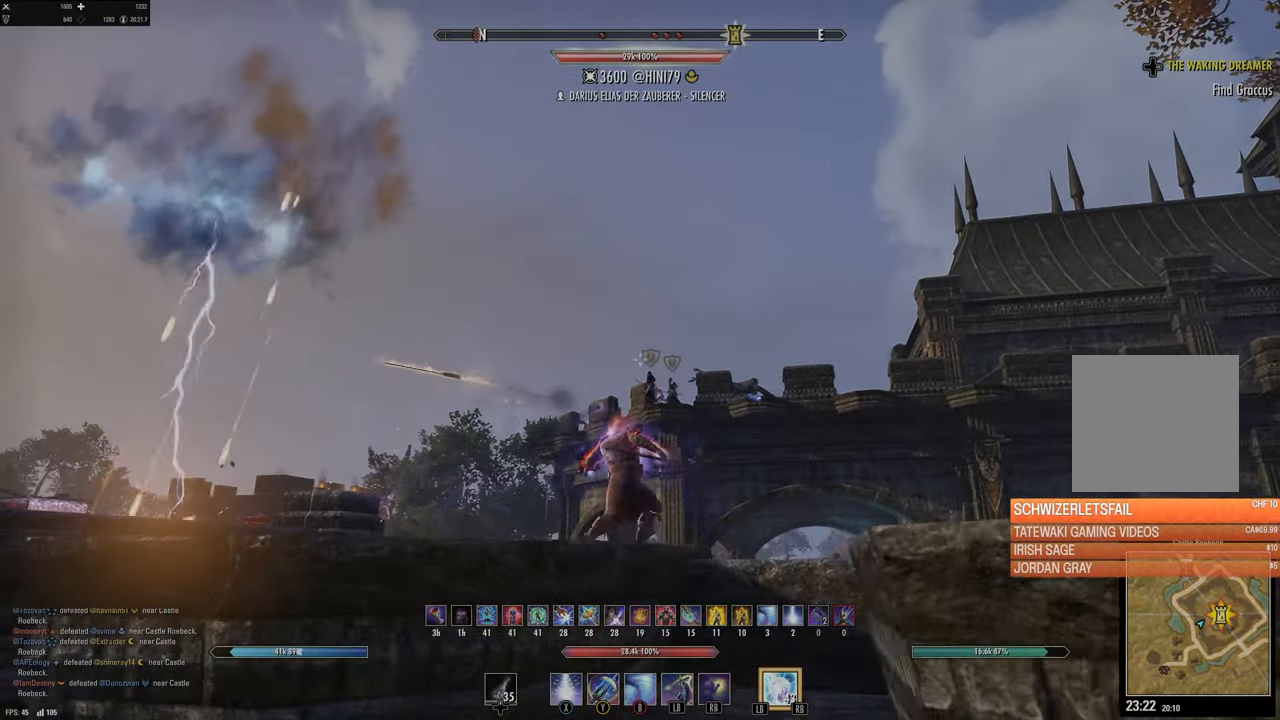
{"buttons": [], "left_stick": "up", "right_stick": "down", "events": [[17, "Y", "down"], [100, "Y", "up"], [100, "left_stick", "up-right"], [184, "left_stick", "up"], [200, "Y", "down"], [250, "Y", "up"], [334, "Y", "down"], [384, "Y", "up"], [484, "right_stick", "down"]]}
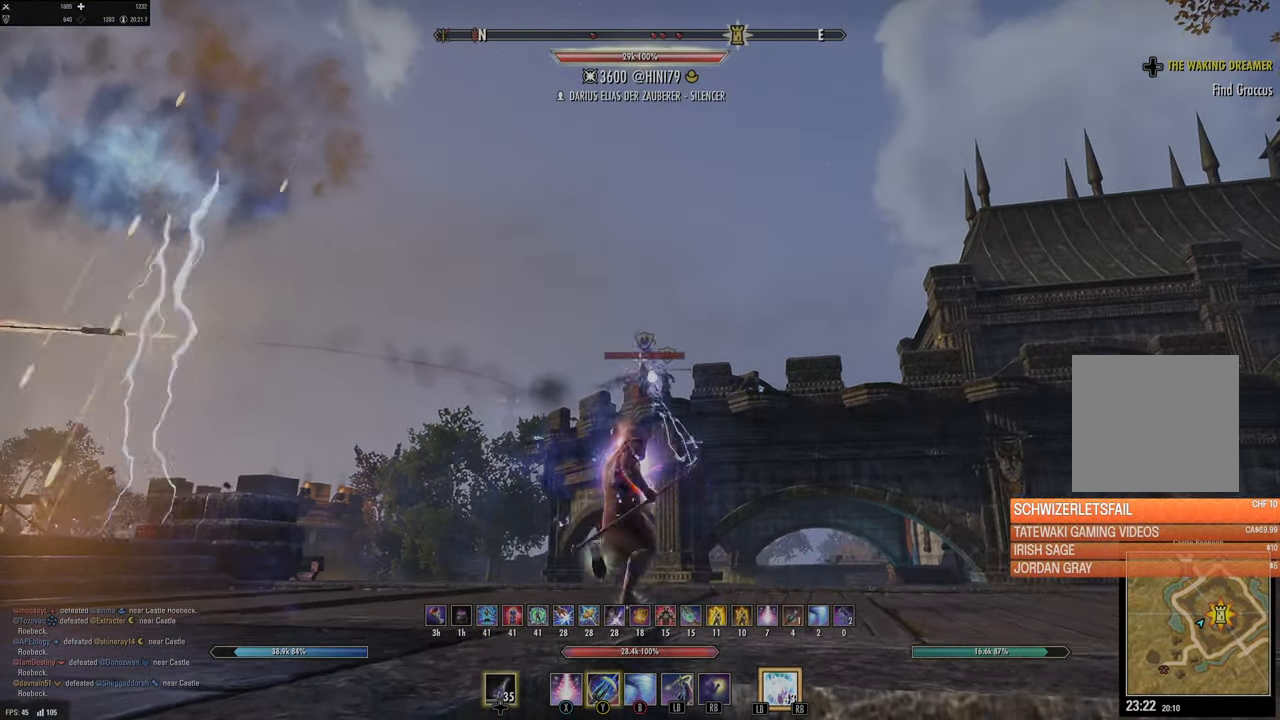
{"buttons": ["R2"], "left_stick": "down", "right_stick": "center", "events": [[117, "right_stick", "center"], [417, "R2", "down"], [417, "left_stick", "down"]]}
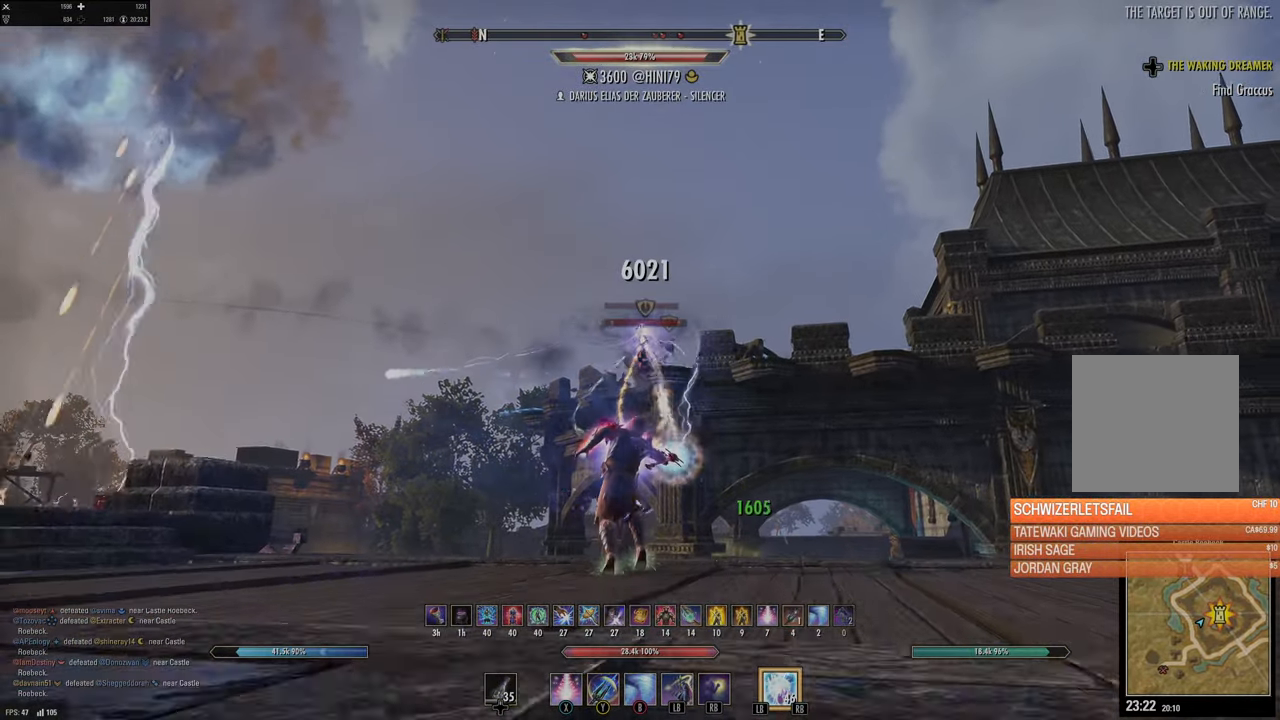
{"buttons": [], "left_stick": "up-right", "right_stick": "down-left", "events": [[34, "R2", "up"], [84, "R2", "down"], [150, "Y", "down"], [184, "R2", "up"], [200, "Y", "up"], [317, "Y", "down"], [350, "left_stick", "right"], [367, "Y", "up"], [400, "left_stick", "up-right"], [500, "right_stick", "down-left"]]}
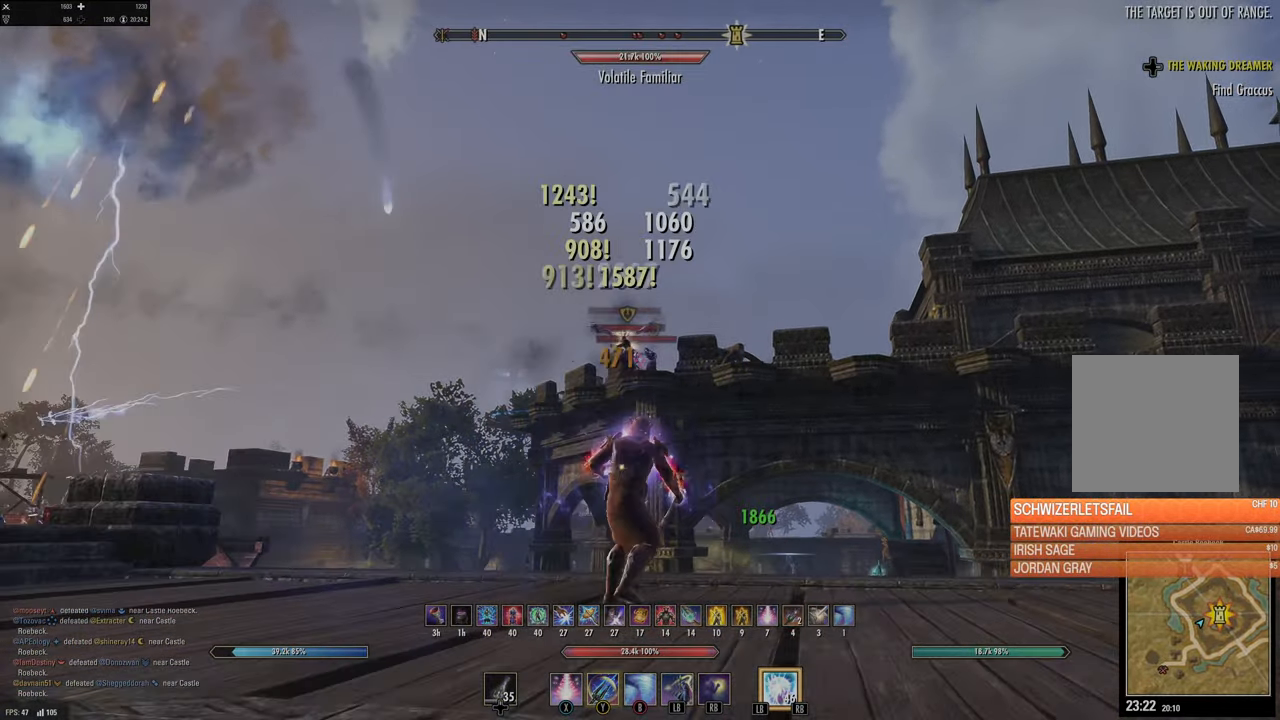
{"buttons": [], "left_stick": "up-left", "right_stick": "center", "events": [[84, "right_stick", "center"], [134, "left_stick", "down"], [384, "left_stick", "up-left"]]}
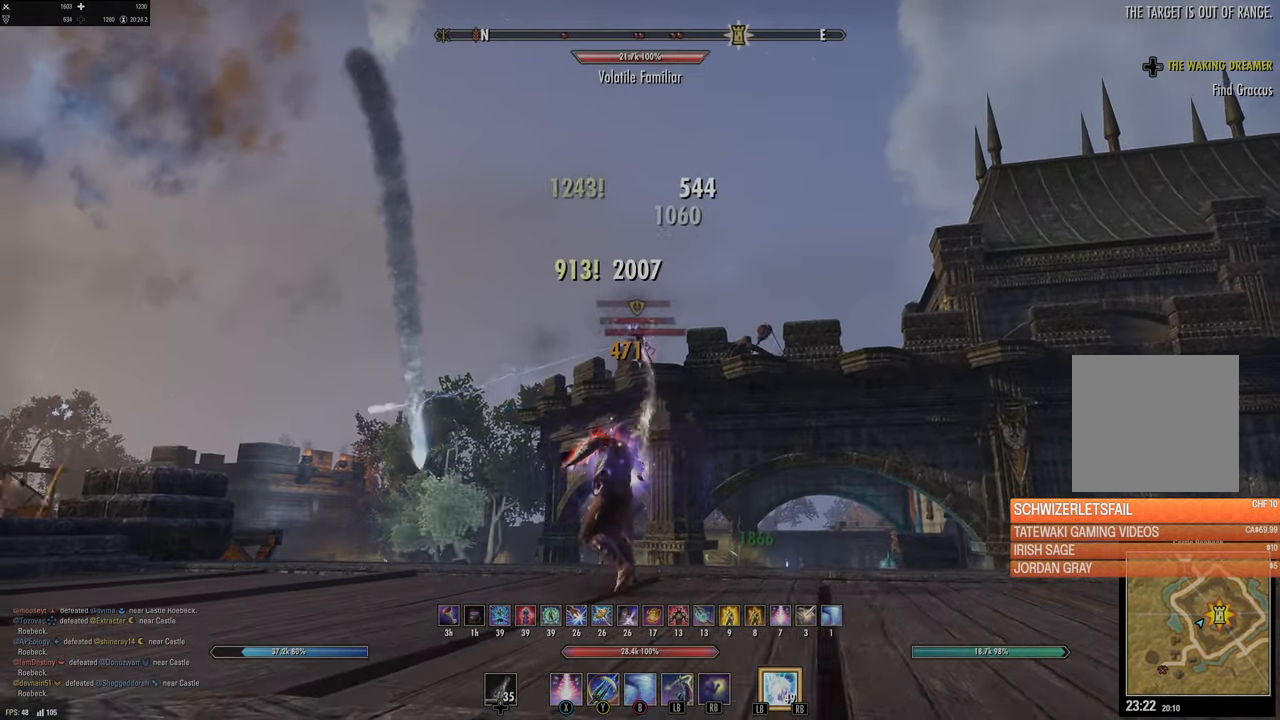
{"buttons": ["Y"], "left_stick": "down", "right_stick": "center", "events": [[100, "left_stick", "down"], [167, "R2", "down"], [184, "right_stick", "up"], [284, "right_stick", "center"], [300, "R2", "up"], [350, "Y", "down"], [417, "Y", "up"], [500, "Y", "down"]]}
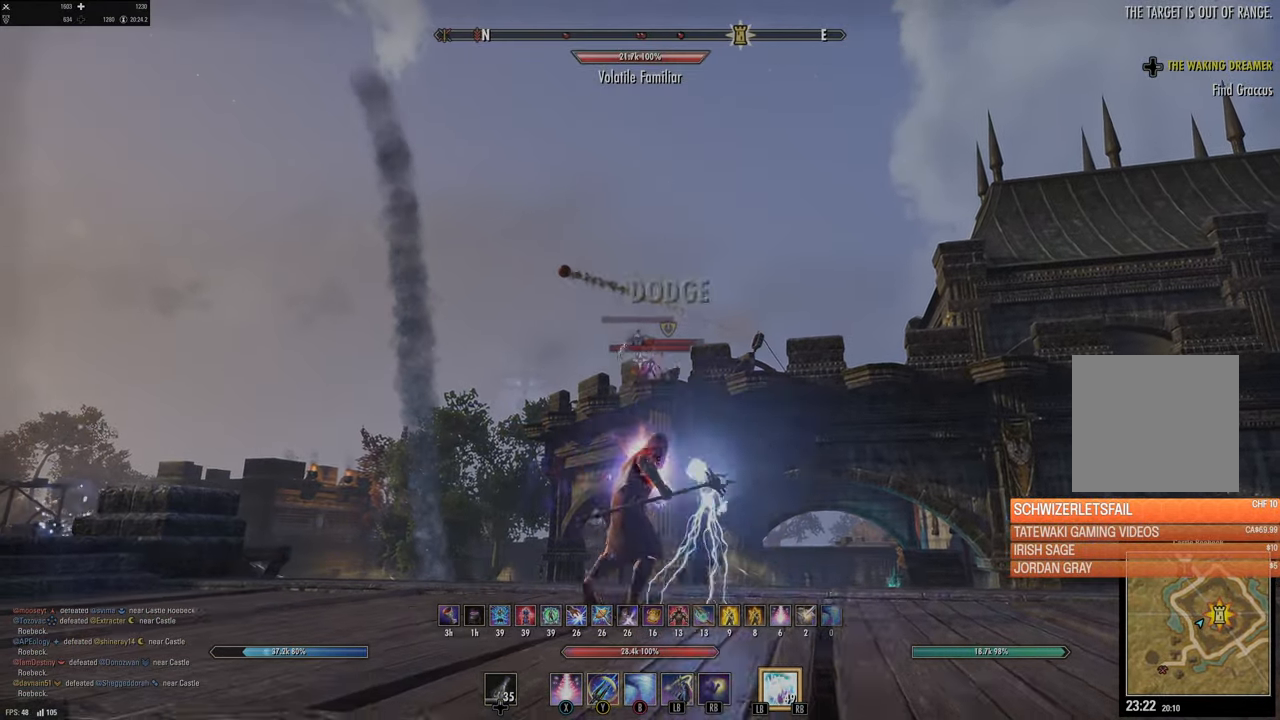
{"buttons": [], "left_stick": "right", "right_stick": "center", "events": [[50, "left_stick", "down-right"], [100, "Y", "up"], [184, "left_stick", "right"], [234, "right_stick", "down"], [284, "right_stick", "down-left"], [400, "right_stick", "center"]]}
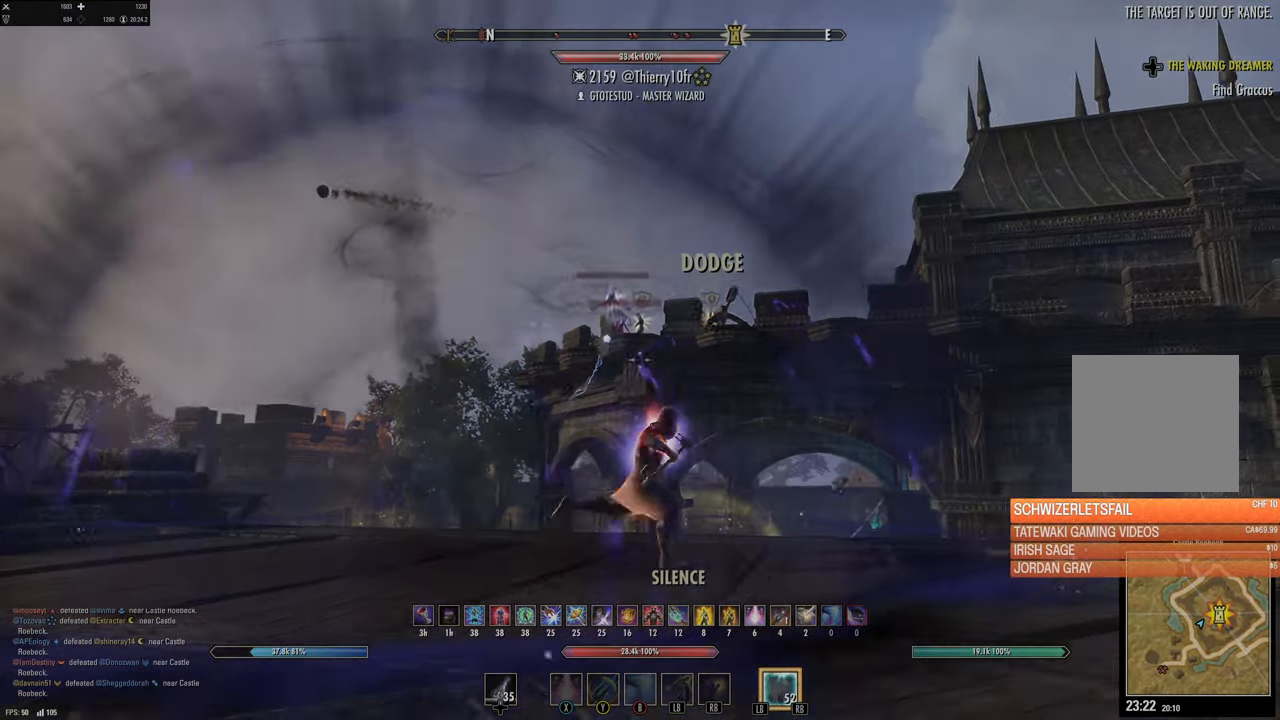
{"buttons": [], "left_stick": "right", "right_stick": "right", "events": [[17, "right_stick", "down"], [34, "left_stick", "down-right"], [284, "right_stick", "right"], [300, "left_stick", "right"]]}
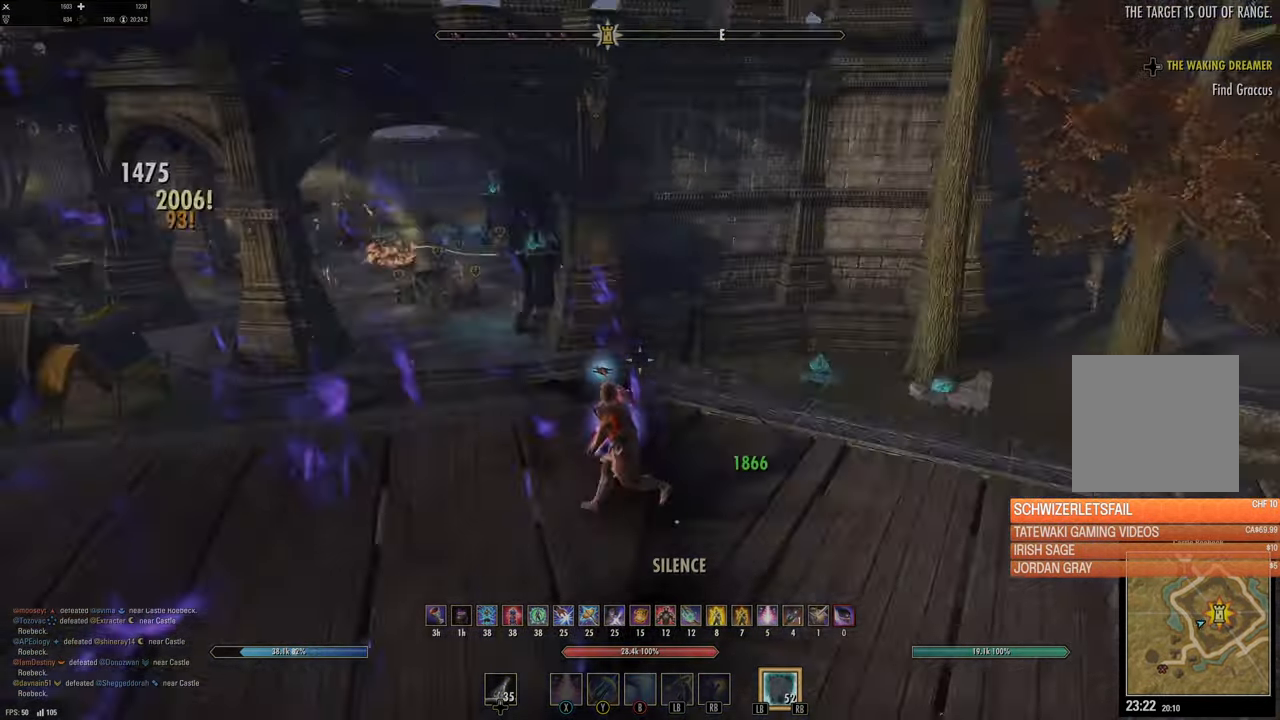
{"buttons": [], "left_stick": "right", "right_stick": "center", "events": [[84, "right_stick", "center"], [217, "B", "down"], [300, "B", "up"]]}
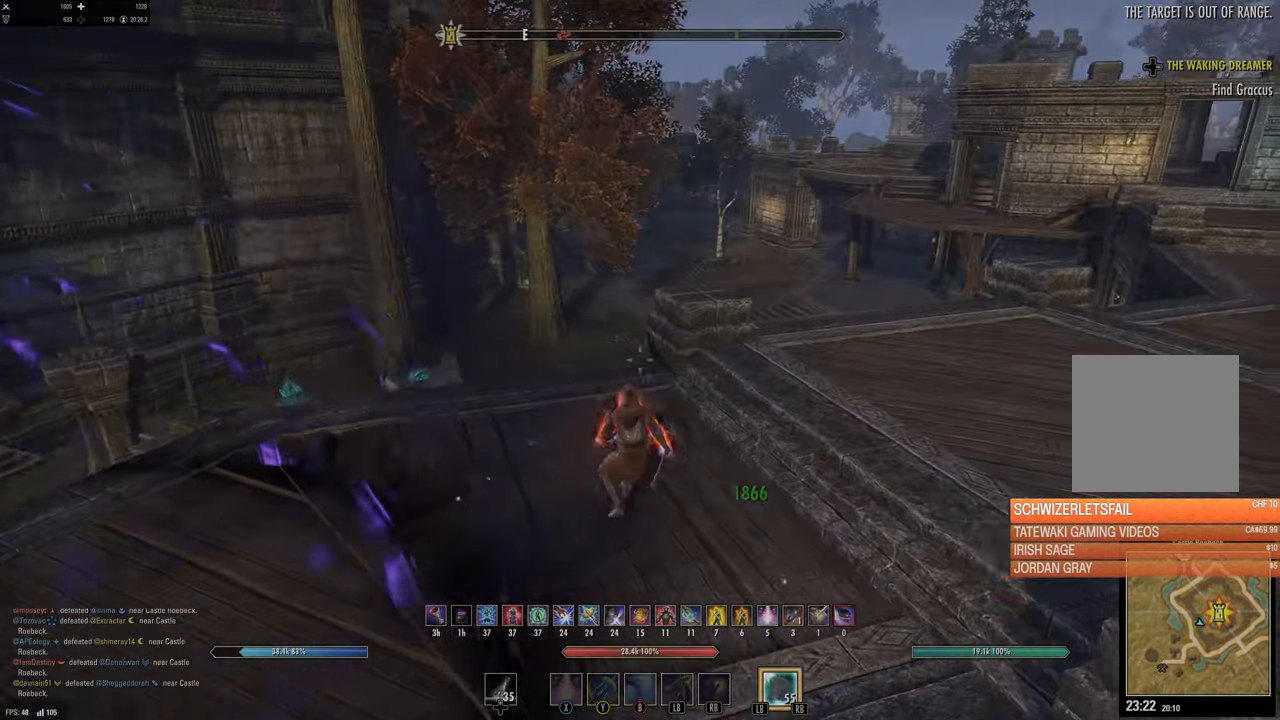
{"buttons": [], "left_stick": "down-right", "right_stick": "center", "events": [[84, "right_stick", "left"], [284, "right_stick", "down-right"], [350, "B", "down"], [350, "left_stick", "down-right"], [350, "right_stick", "center"], [467, "B", "up"]]}
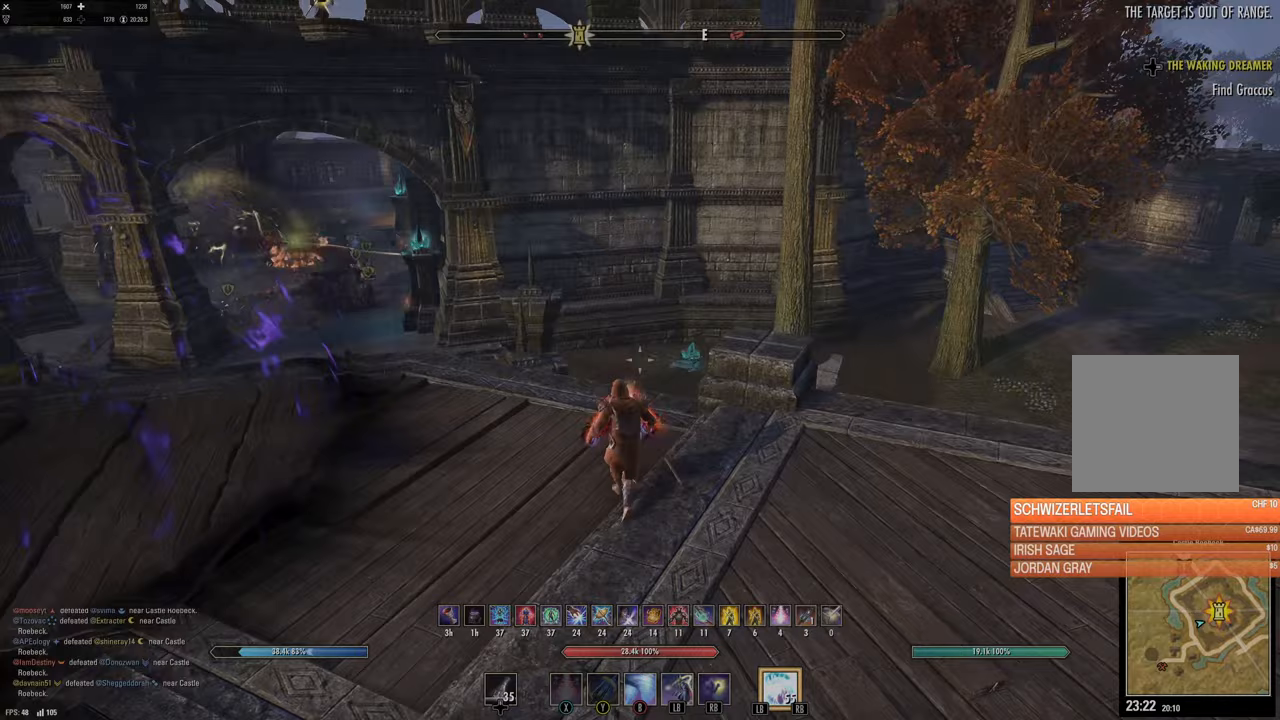
{"buttons": [], "left_stick": "down", "right_stick": "center", "events": [[133, "right_stick", "left"], [400, "left_stick", "down"], [400, "right_stick", "center"]]}
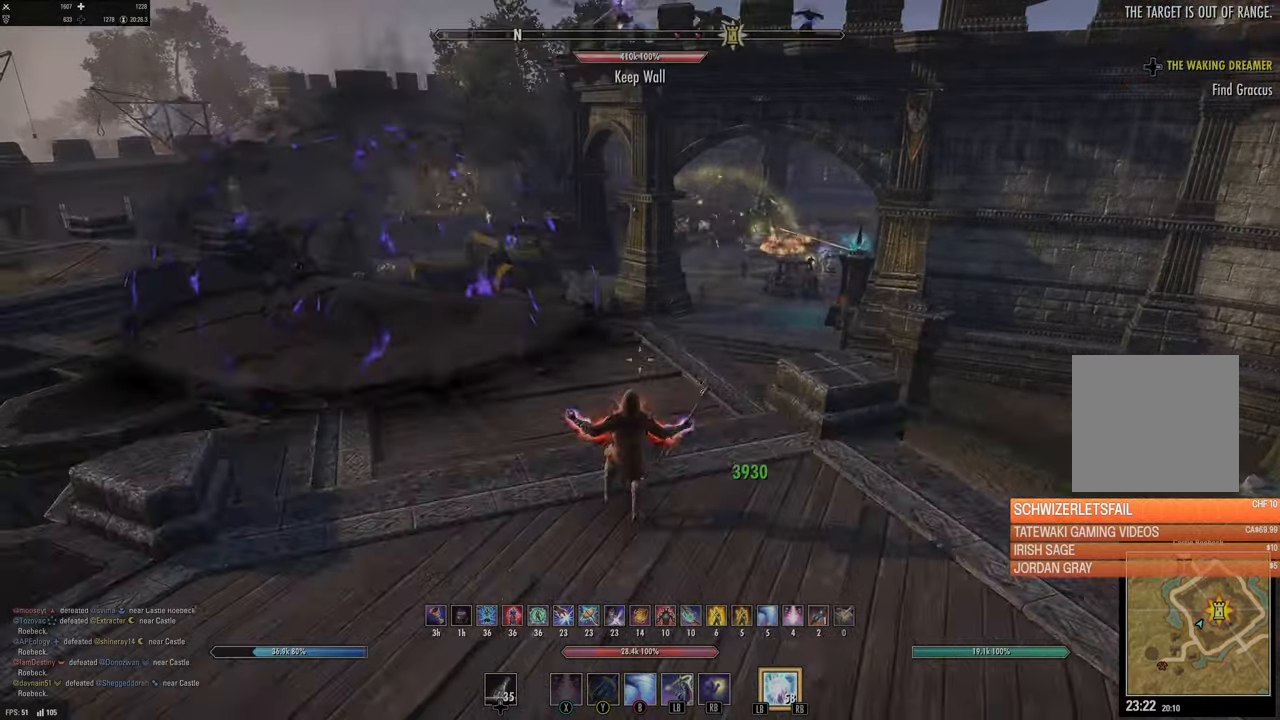
{"buttons": [], "left_stick": "down", "right_stick": "center", "events": [[200, "B", "down"], [283, "B", "up"]]}
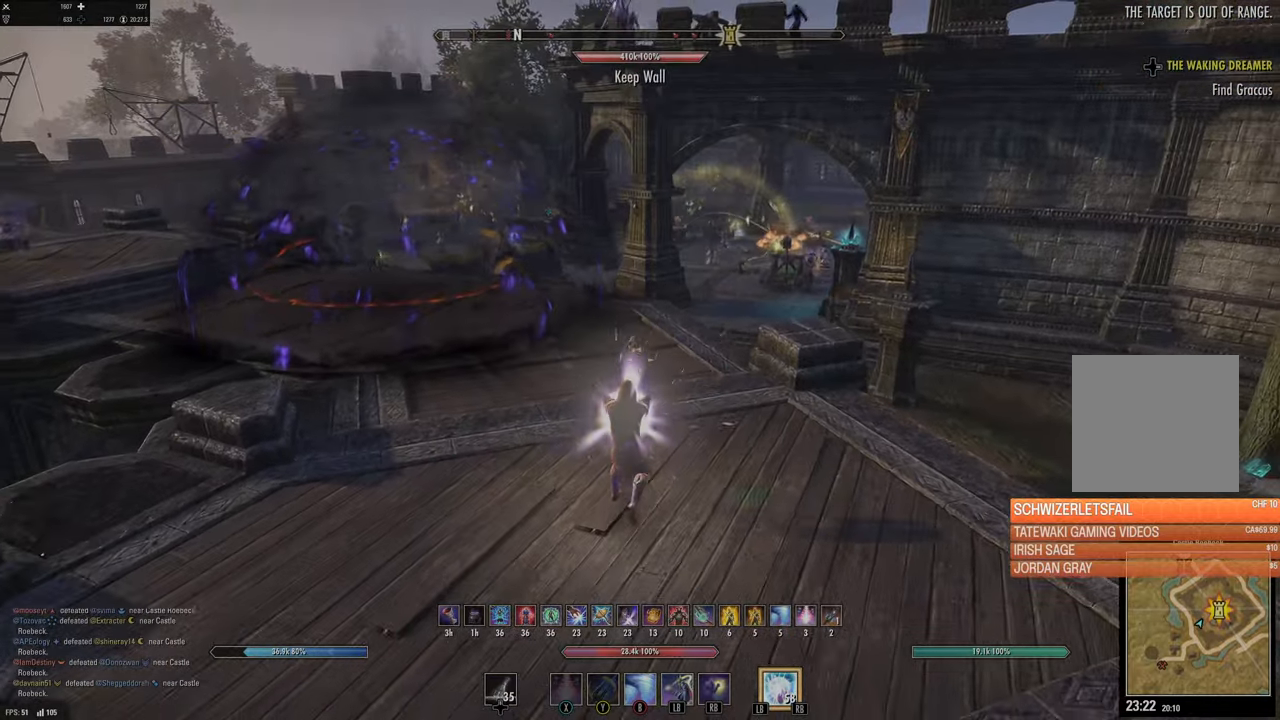
{"buttons": [], "left_stick": "down", "right_stick": "center", "events": [[83, "right_stick", "left"], [250, "right_stick", "center"], [317, "DPAD_LEFT", "down"], [417, "DPAD_LEFT", "up"]]}
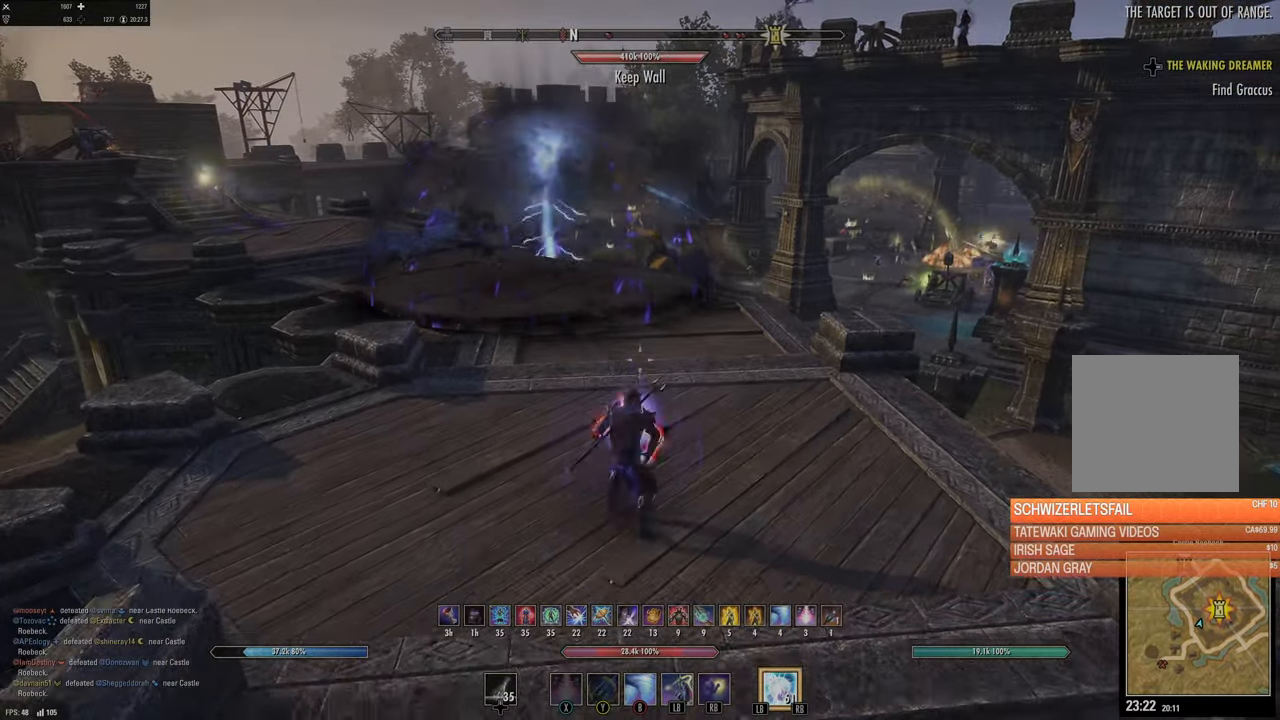
{"buttons": [], "left_stick": "down-right", "right_stick": "center", "events": [[133, "X", "down"], [233, "X", "up"], [350, "left_stick", "down-right"]]}
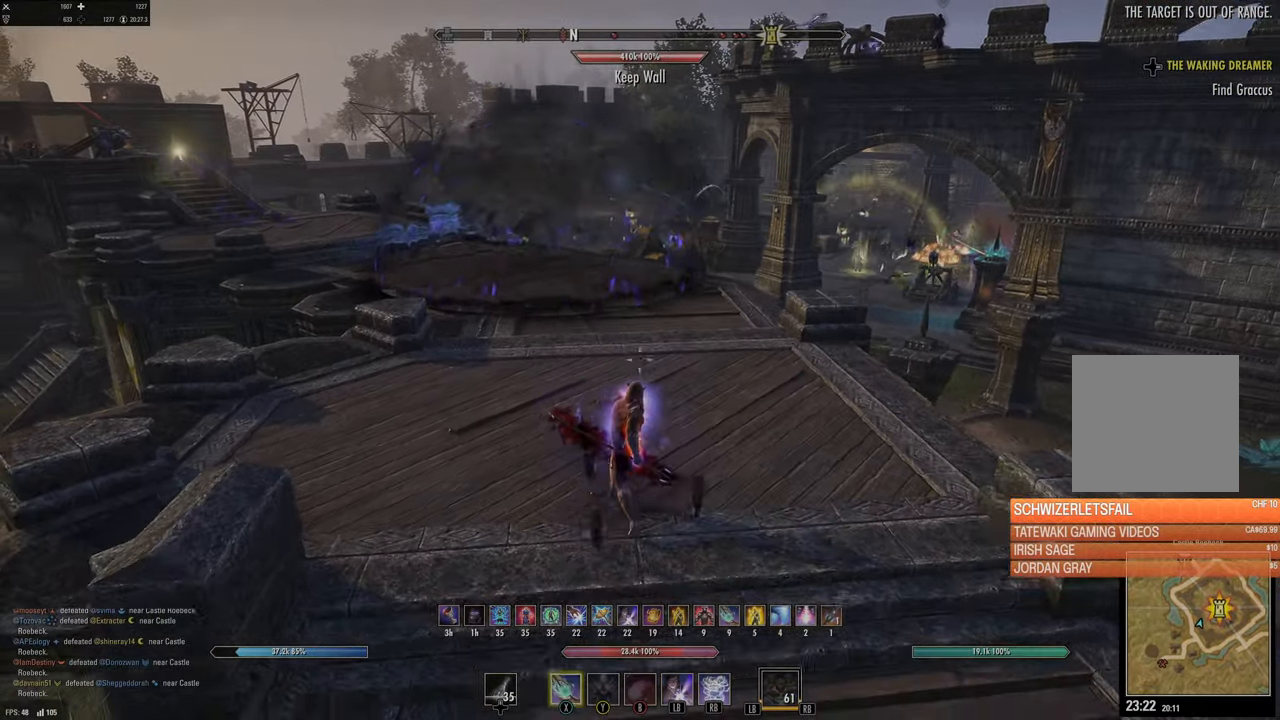
{"buttons": [], "left_stick": "down-right", "right_stick": "center", "events": [[150, "right_stick", "right"], [417, "right_stick", "center"]]}
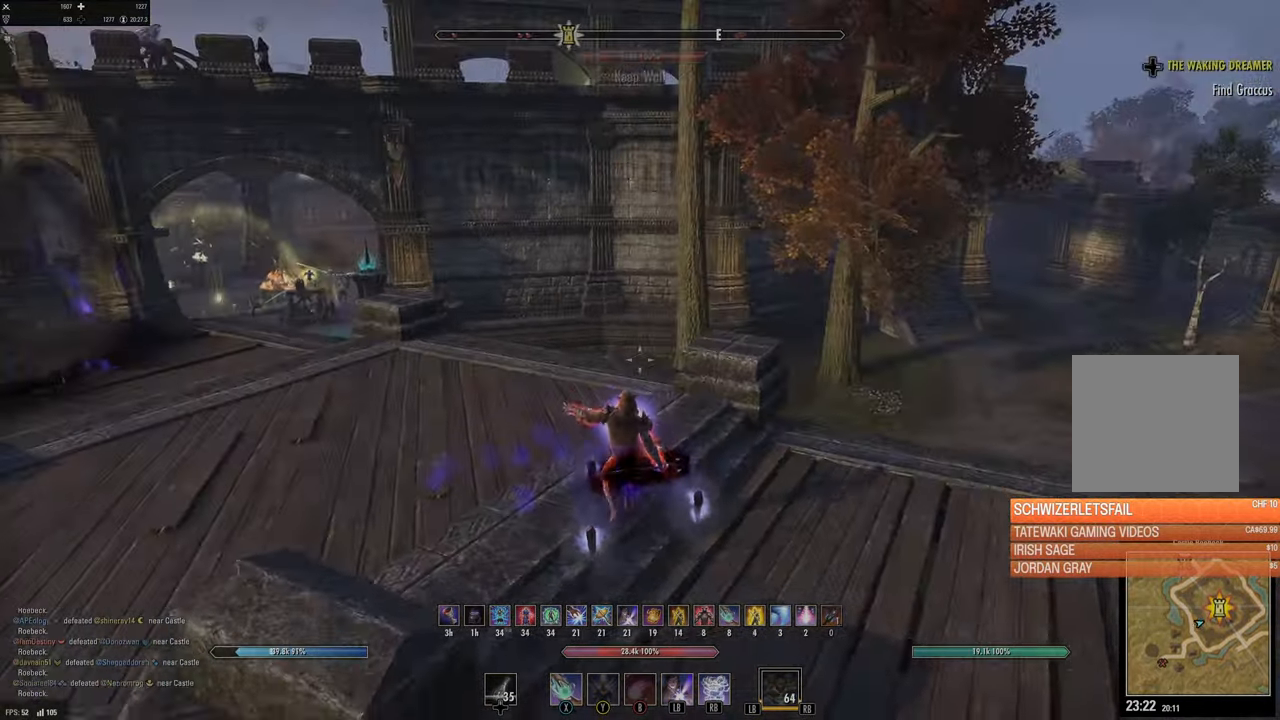
{"buttons": [], "left_stick": "right", "right_stick": "right", "events": [[117, "right_stick", "right"], [167, "left_stick", "right"], [300, "right_stick", "center"], [467, "right_stick", "right"]]}
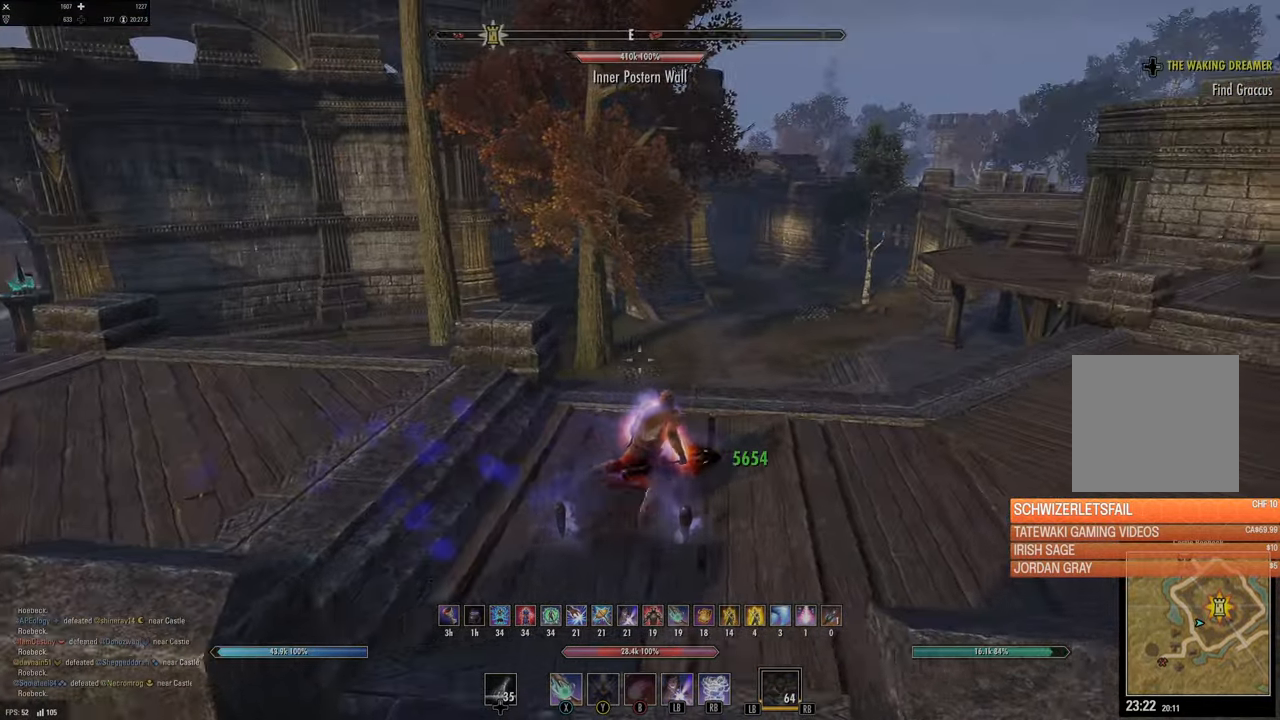
{"buttons": [], "left_stick": "up", "right_stick": "left"}
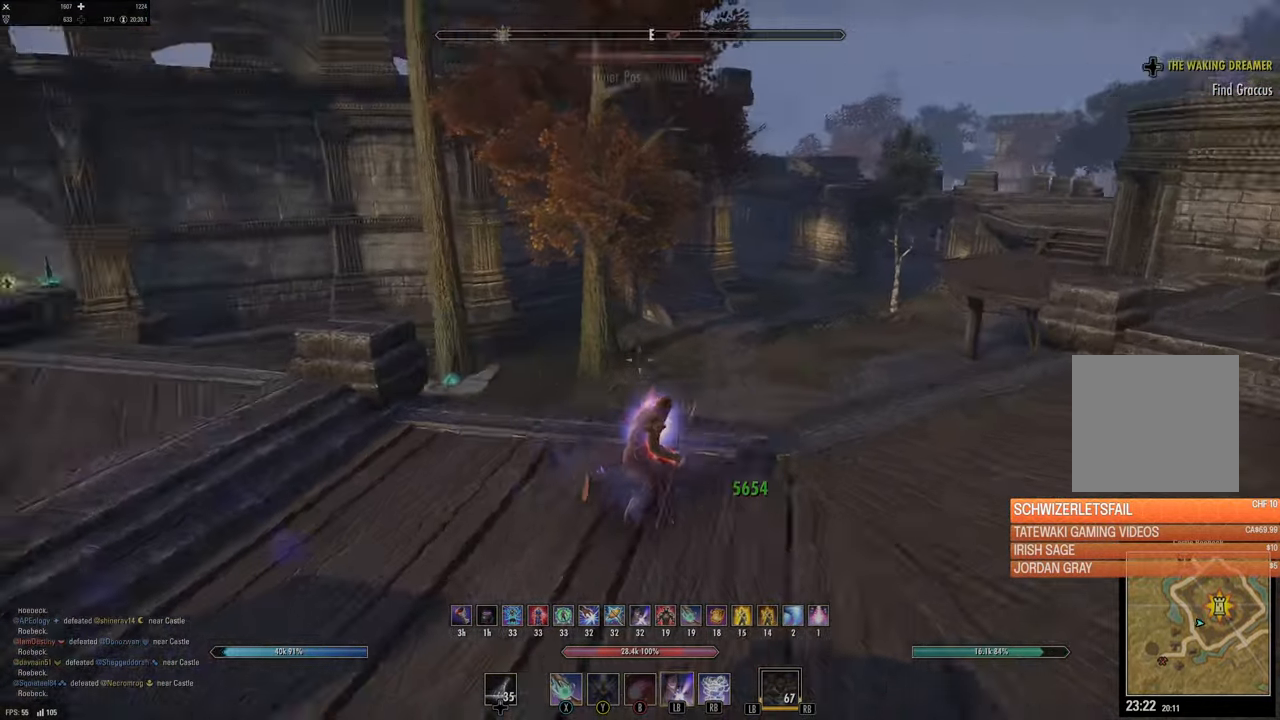
{"buttons": [], "left_stick": "up-left", "right_stick": "left", "events": [[50, "left_stick", "up-left"], [117, "right_stick", "center"], [300, "right_stick", "down-right"], [417, "right_stick", "left"]]}
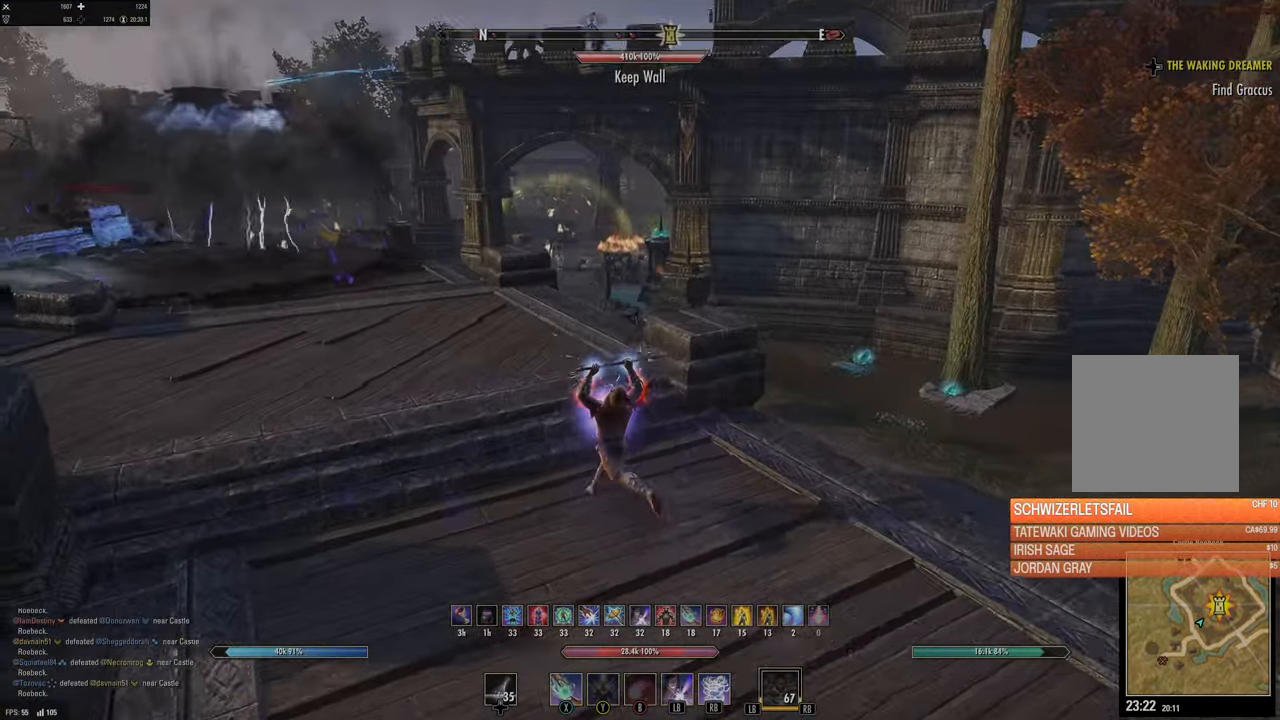
{"buttons": [], "left_stick": "up", "right_stick": "center", "events": [[83, "left_stick", "up"], [167, "right_stick", "center"]]}
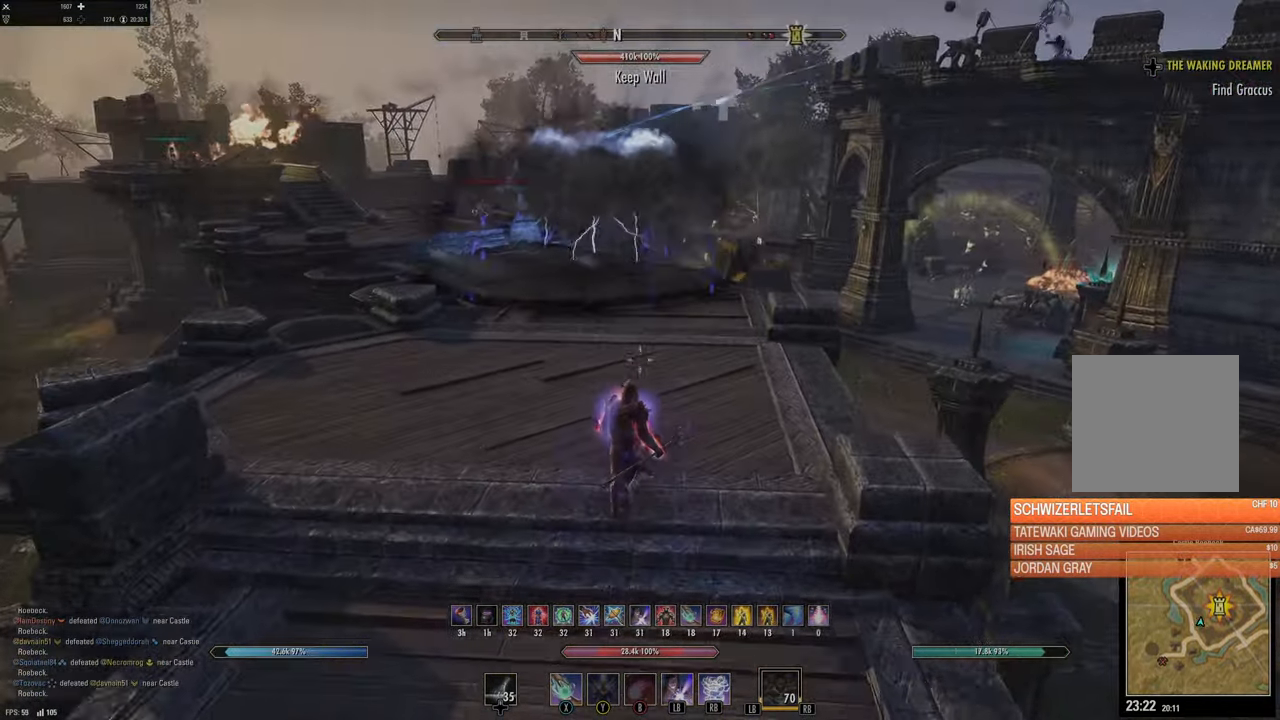
{"buttons": [], "left_stick": "up", "right_stick": "center", "events": [[267, "right_stick", "left"], [433, "right_stick", "center"]]}
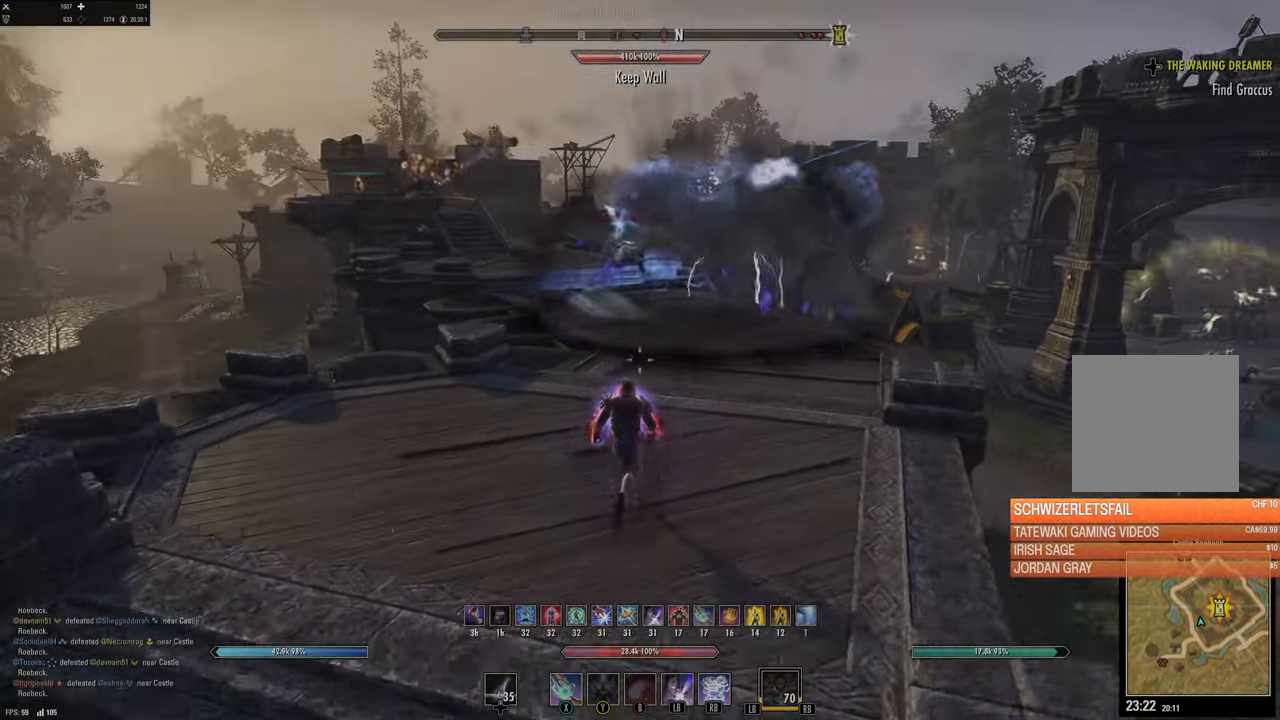
{"buttons": [], "left_stick": "up", "right_stick": "up", "events": [[83, "DPAD_LEFT", "down"], [183, "DPAD_LEFT", "up"], [383, "right_stick", "up"]]}
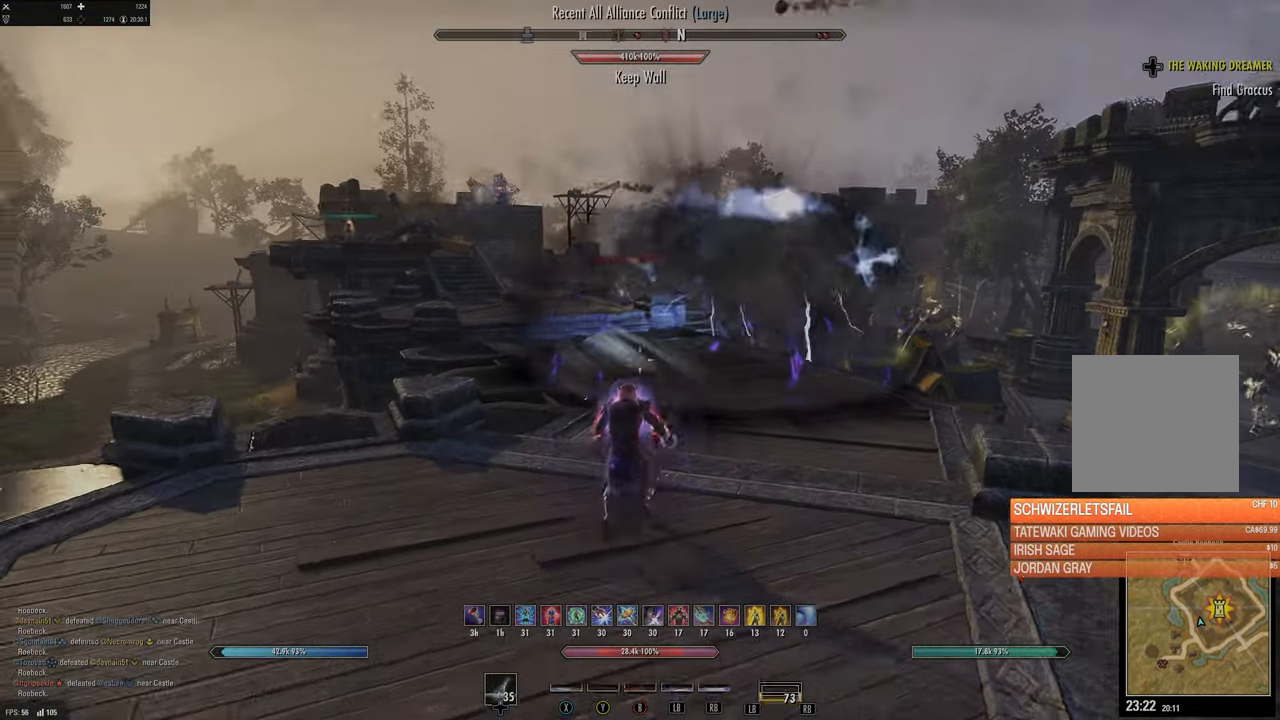
{"buttons": [], "left_stick": "down-left", "right_stick": "center", "events": [[67, "right_stick", "center"], [100, "left_stick", "up-right"], [250, "left_stick", "down-right"], [367, "left_stick", "down-left"]]}
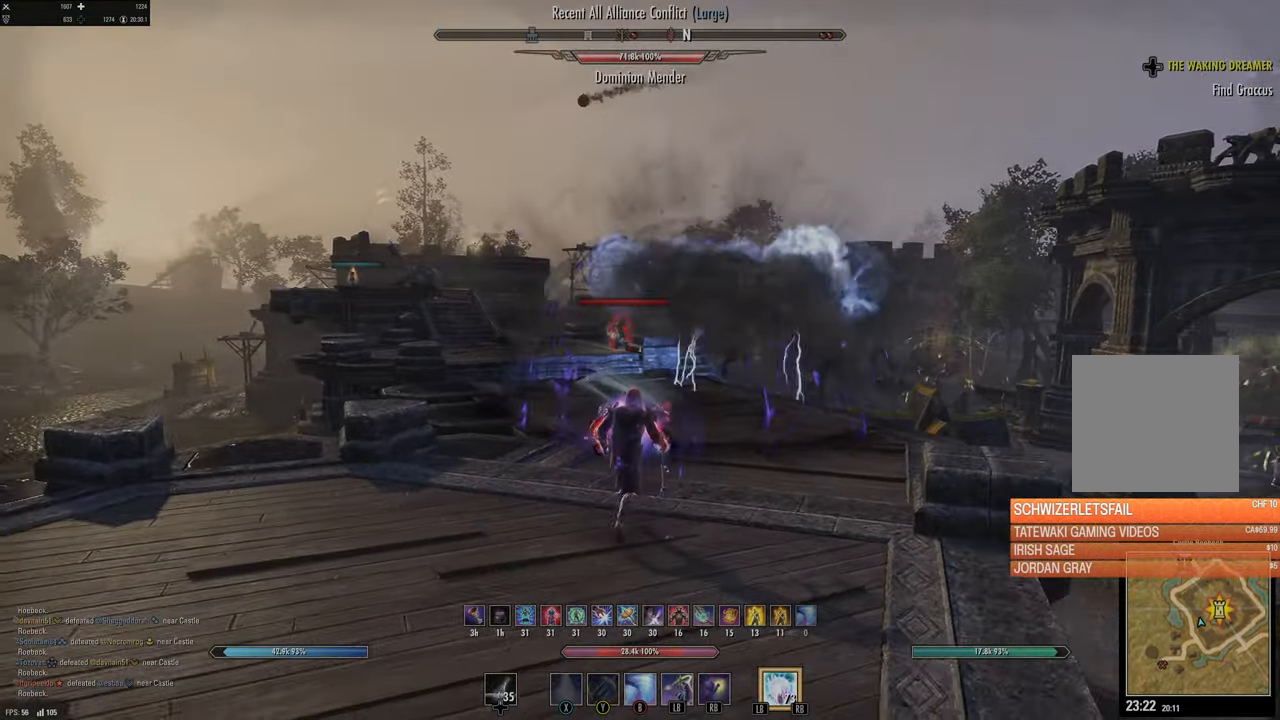
{"buttons": ["R2"], "left_stick": "up", "right_stick": "center", "events": [[150, "left_stick", "right"], [200, "right_stick", "down"], [267, "right_stick", "center"], [350, "left_stick", "up-left"], [350, "right_stick", "up-left"], [417, "R2", "down"], [467, "right_stick", "center"], [500, "left_stick", "up"]]}
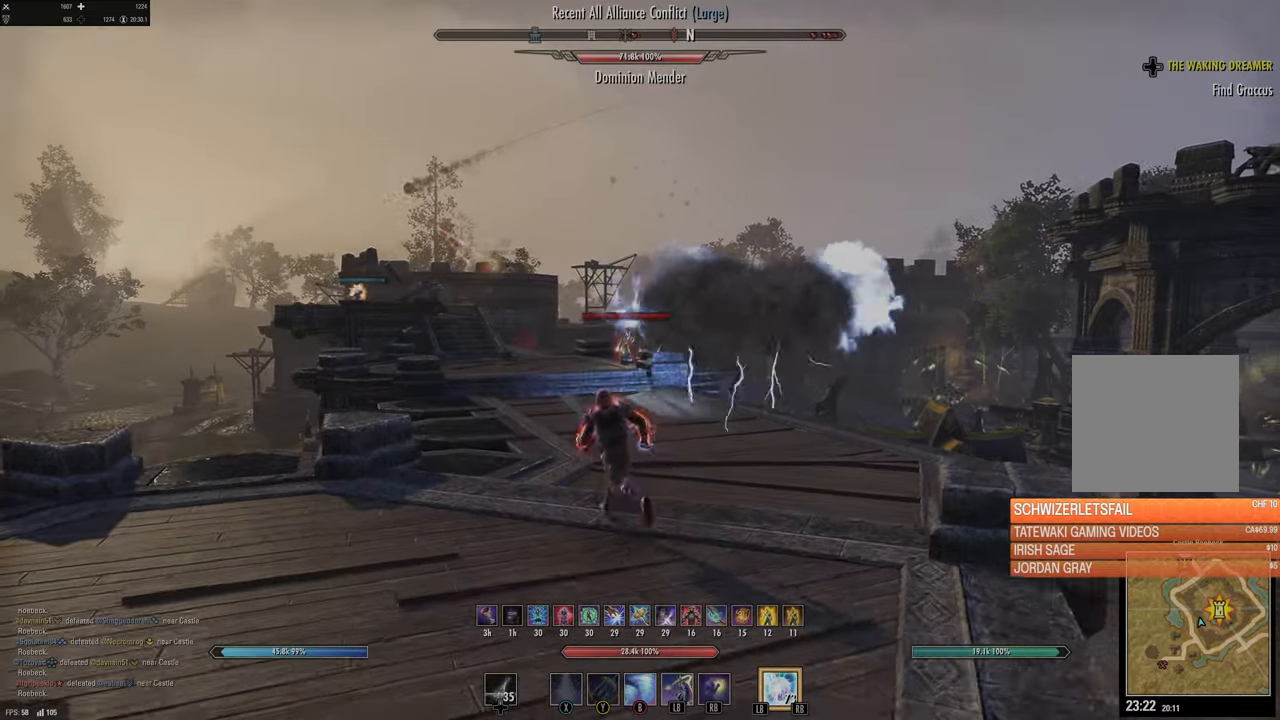
{"buttons": [], "left_stick": "up", "right_stick": "center", "events": [[34, "R2", "up"], [50, "Y", "down"], [117, "Y", "up"], [217, "Y", "down"], [284, "Y", "up"], [367, "Y", "down"], [434, "Y", "up"]]}
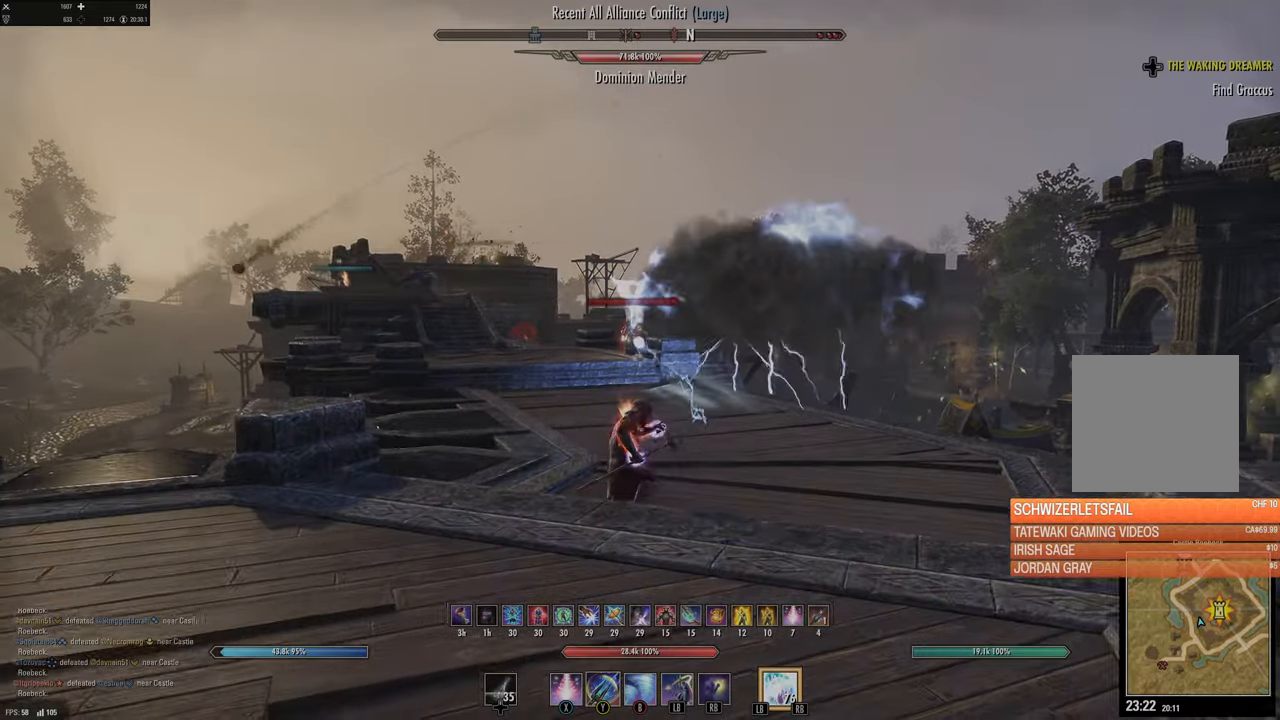
{"buttons": ["R2"], "left_stick": "up", "right_stick": "center", "events": [[34, "left_stick", "up-left"], [150, "left_stick", "up"], [250, "R2", "down"], [367, "R2", "up"], [450, "R2", "down"]]}
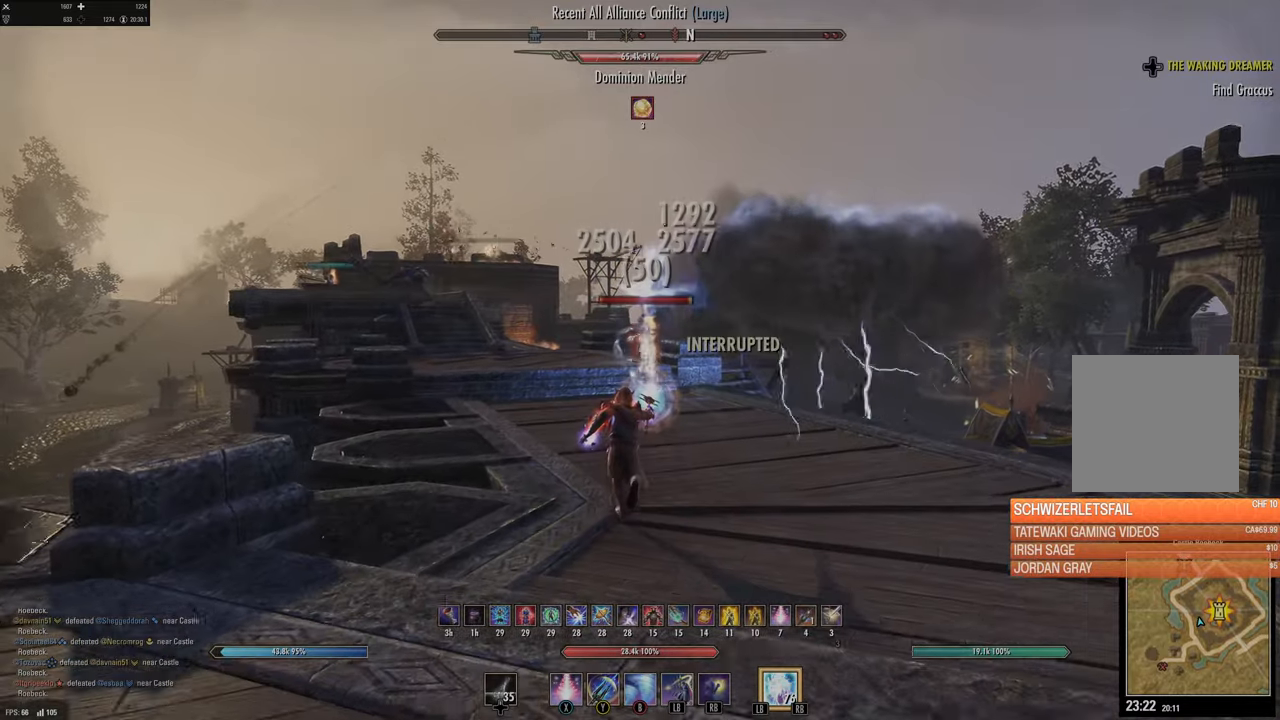
{"buttons": [], "left_stick": "up", "right_stick": "center", "events": [[67, "R2", "up"], [67, "X", "down"], [167, "X", "up"], [250, "X", "down"], [334, "X", "up"], [400, "X", "down"], [500, "X", "up"]]}
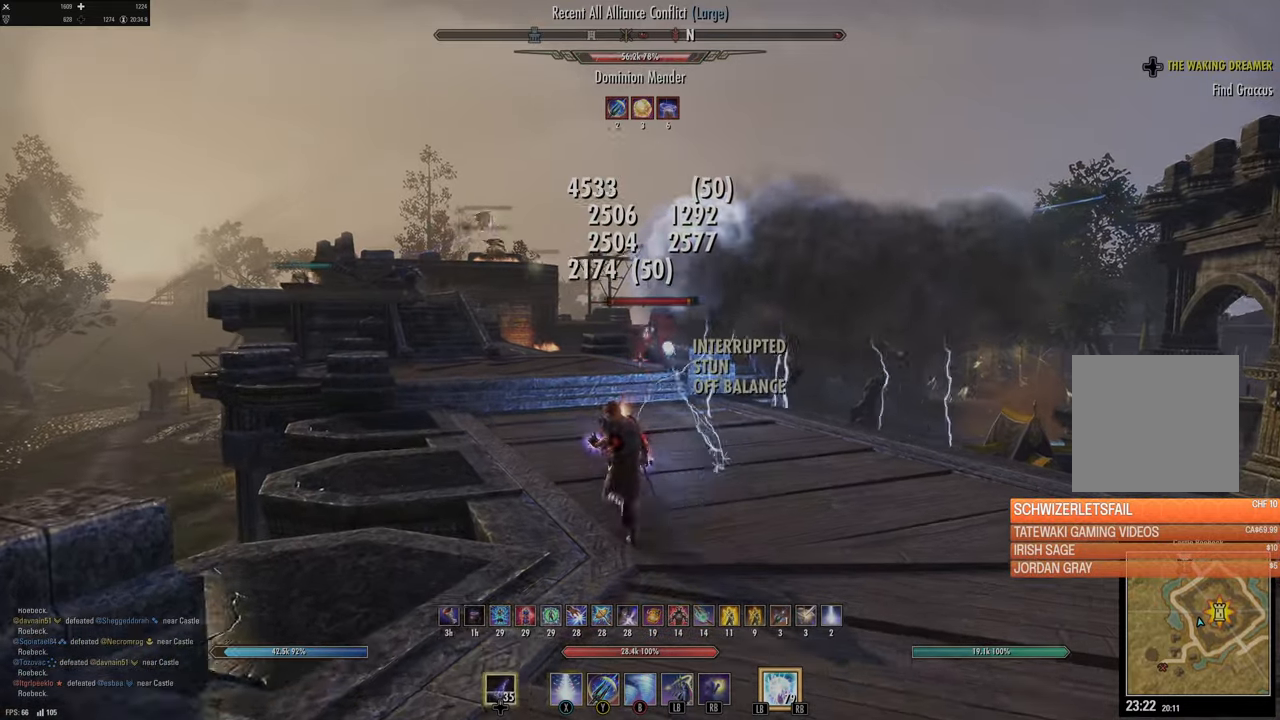
{"buttons": [], "left_stick": "up", "right_stick": "center", "events": [[250, "right_stick", "right"], [334, "right_stick", "center"], [350, "R2", "down"], [500, "R2", "up"]]}
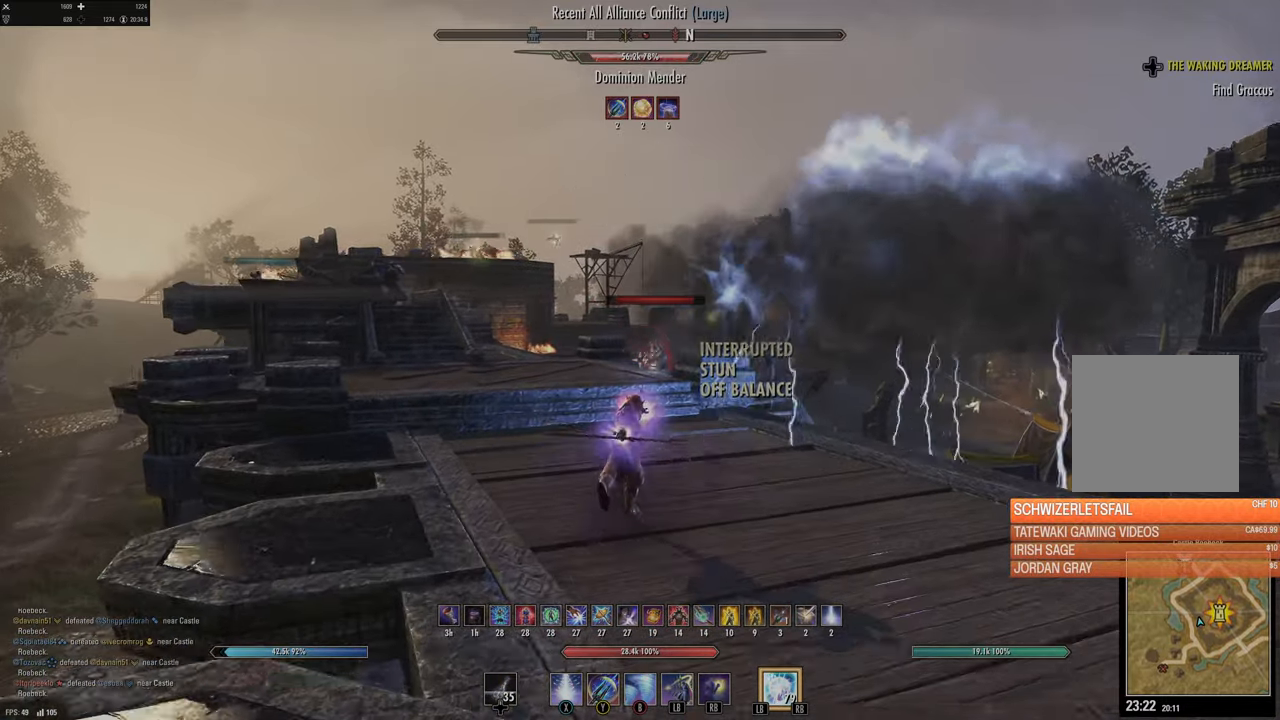
{"buttons": [], "left_stick": "up", "right_stick": "center", "events": [[84, "R2", "down"], [134, "left_stick", "up-right"], [217, "R2", "up"], [234, "Y", "down"], [250, "left_stick", "up"], [334, "Y", "up"], [400, "Y", "down"], [500, "Y", "up"]]}
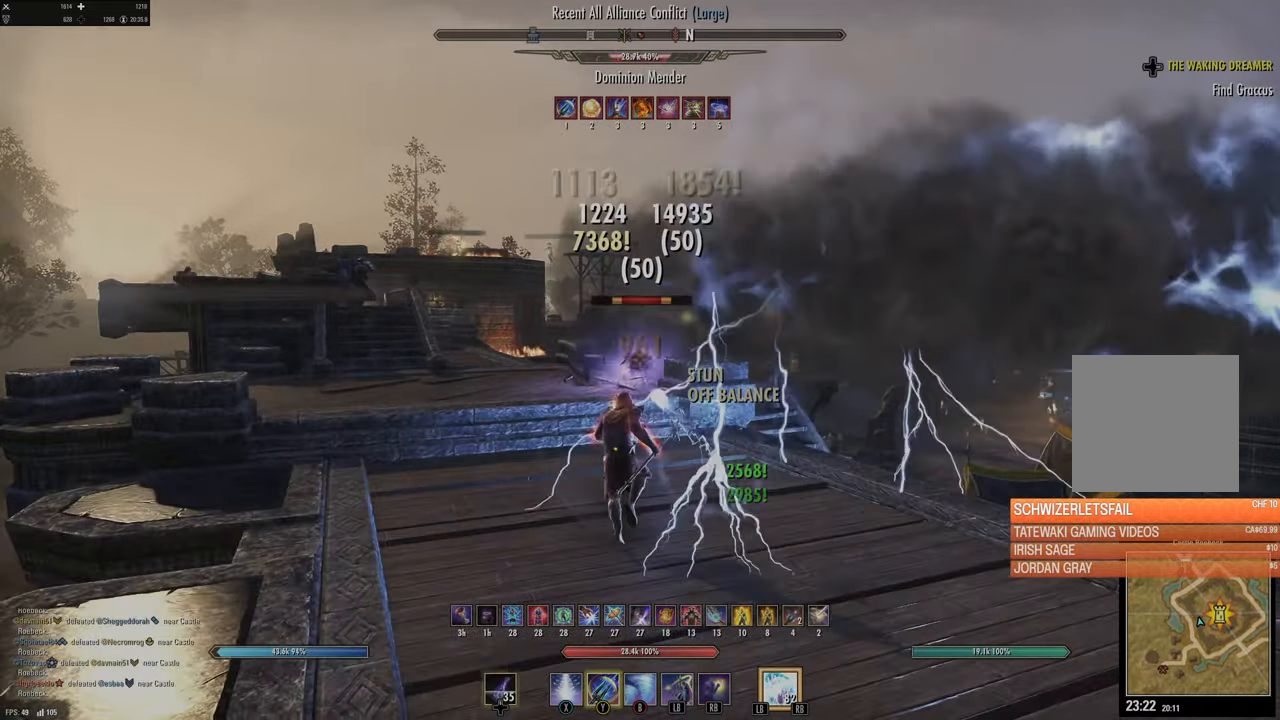
{"buttons": ["R2"], "left_stick": "up", "right_stick": "down-right", "events": [[167, "right_stick", "down-right"], [250, "left_stick", "up-left"], [350, "right_stick", "center"], [484, "R2", "down"], [484, "right_stick", "down-right"], [500, "left_stick", "up"]]}
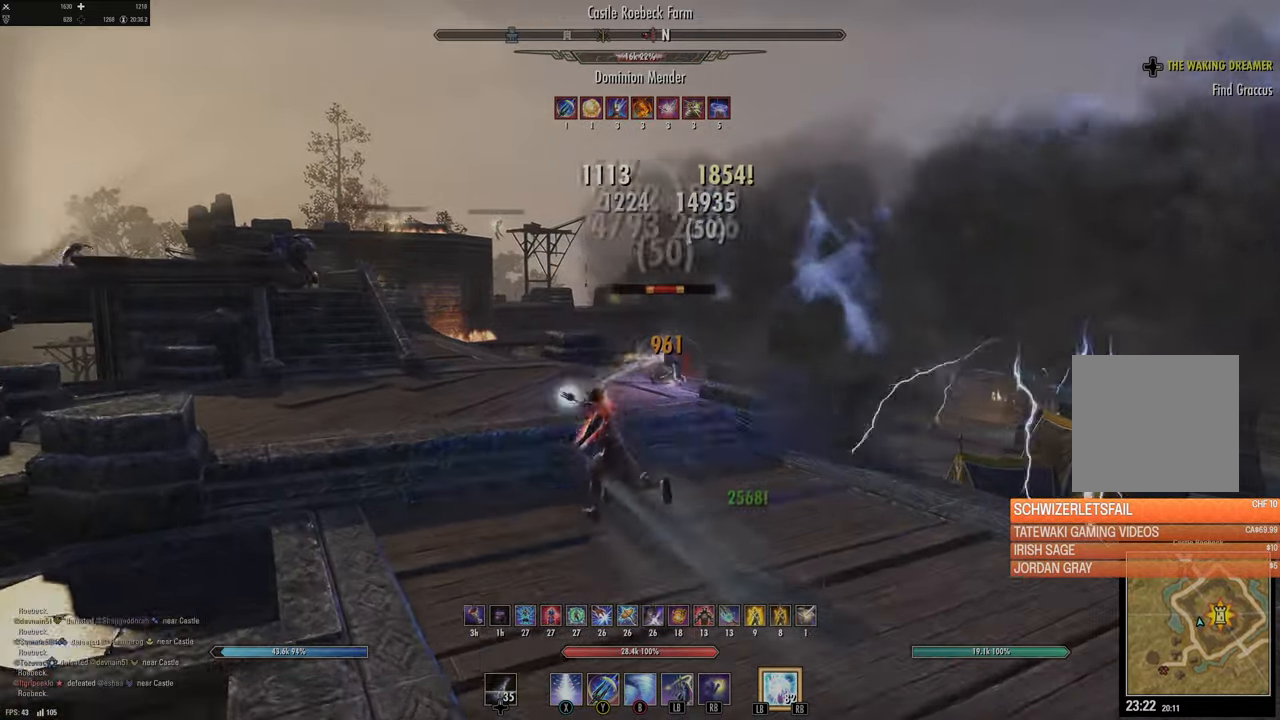
{"buttons": [], "left_stick": "up", "right_stick": "center", "events": [[67, "R2", "up"], [100, "right_stick", "center"], [134, "R2", "down"], [267, "R2", "up"], [267, "Y", "down"], [334, "Y", "up"], [417, "Y", "down"], [500, "Y", "up"]]}